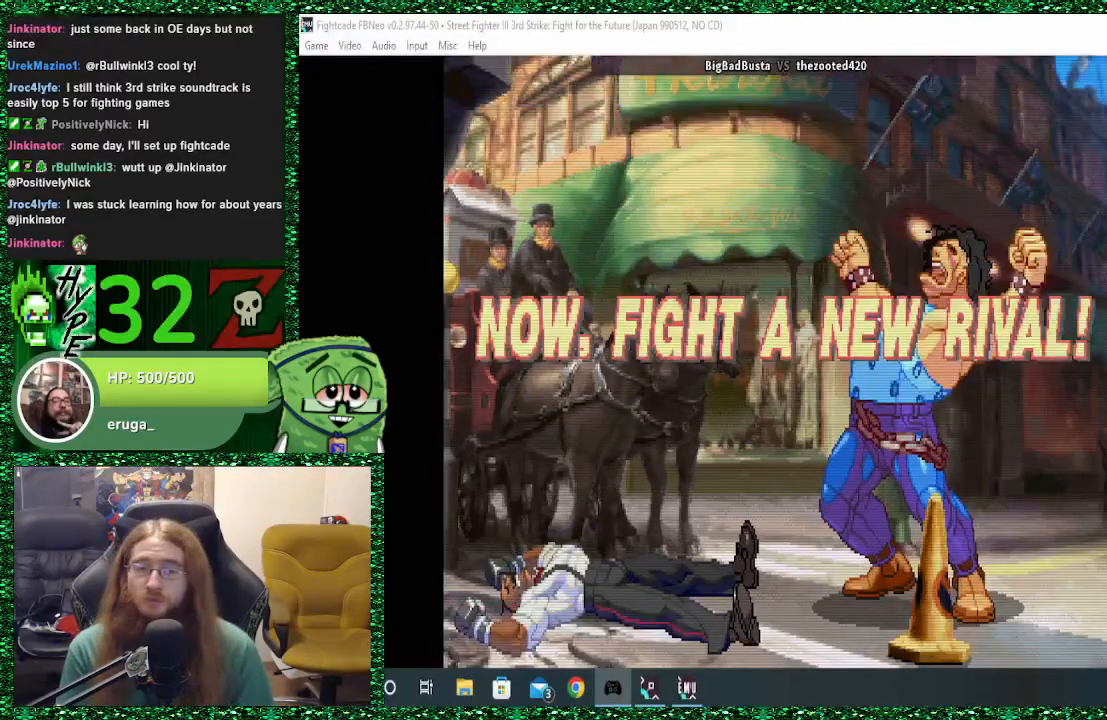
Gameplay with a controller (arcade stick); each line is a JSON object with the inputs held at the frame after it. "events" lists button and stick changes between this image and that frame as [ms after this image, input, new state], when the widget could be followed in between. Not read: L3 R3.
{"buttons": [], "left_stick": "center", "events": [[400, "R1", "down"], [433, "R1", "up"], [433, "SQUARE", "down"], [467, "SQUARE", "up"]]}
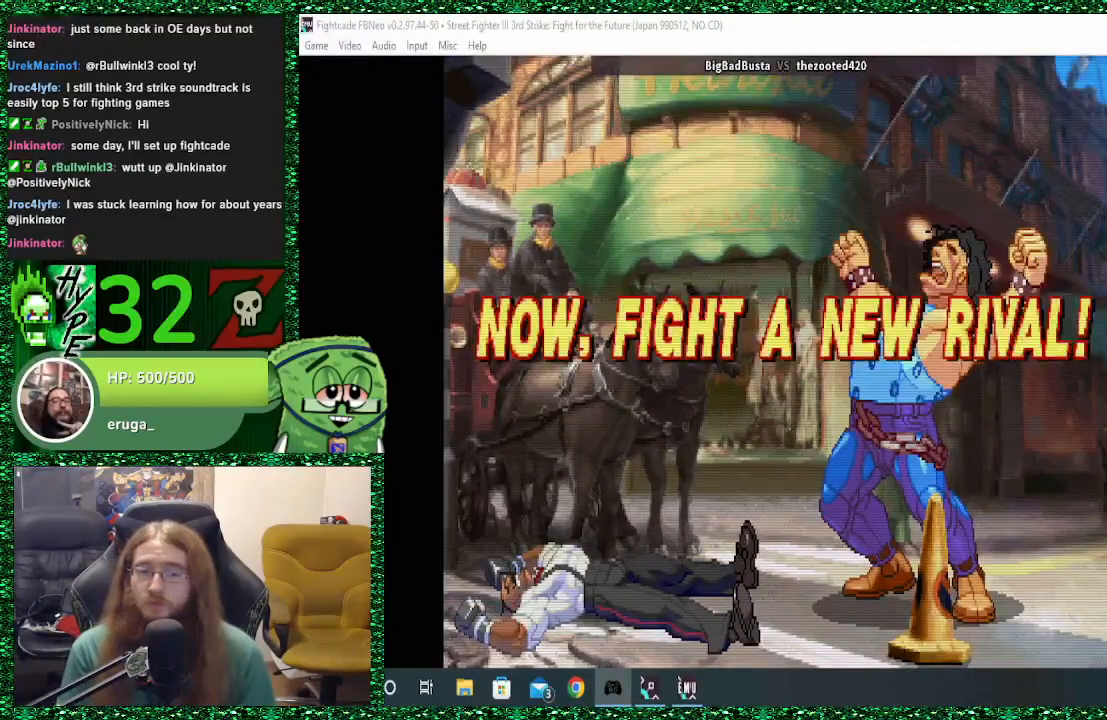
{"buttons": [], "left_stick": "center", "events": [[133, "R1", "down"], [133, "TRIANGLE", "down"], [167, "R1", "up"], [167, "TRIANGLE", "up"], [300, "R1", "down"], [333, "R1", "up"]]}
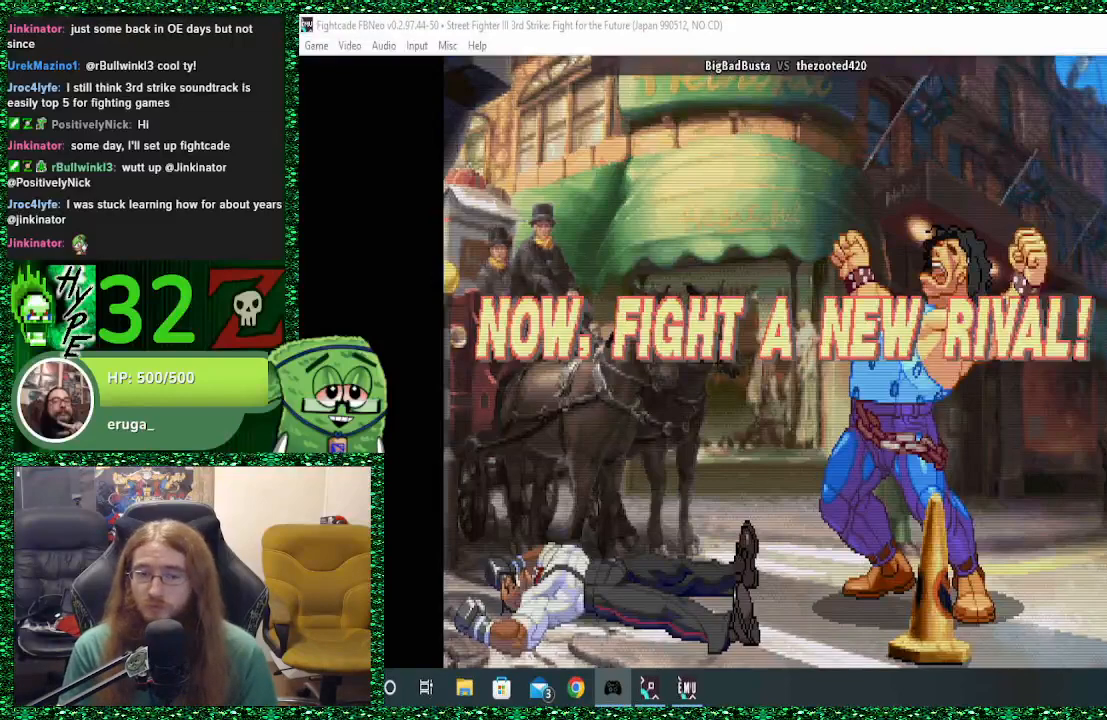
{"buttons": [], "left_stick": "center", "events": [[133, "R1", "down"], [133, "SQUARE", "down"], [167, "R1", "up"], [167, "SQUARE", "up"], [367, "SQUARE", "down"], [400, "SQUARE", "up"]]}
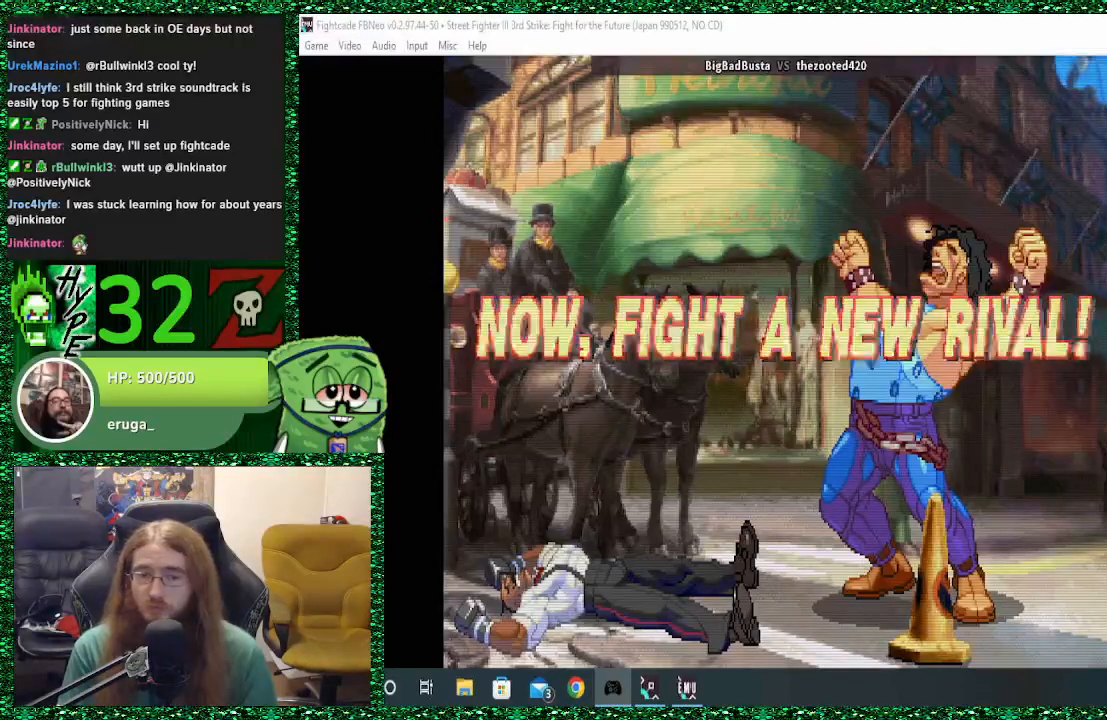
{"buttons": ["SQUARE"], "left_stick": "center", "events": [[500, "SQUARE", "down"]]}
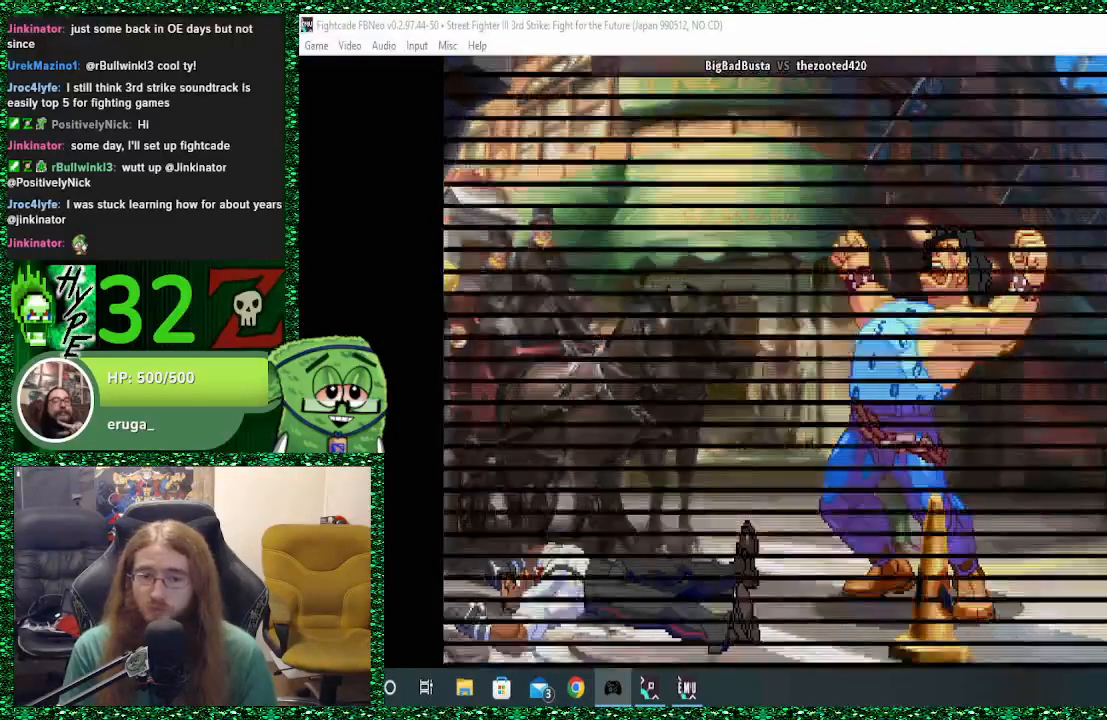
{"buttons": ["SQUARE"], "left_stick": "center", "events": [[33, "SQUARE", "up"], [467, "TRIANGLE", "down"], [500, "SQUARE", "down"], [500, "TRIANGLE", "up"]]}
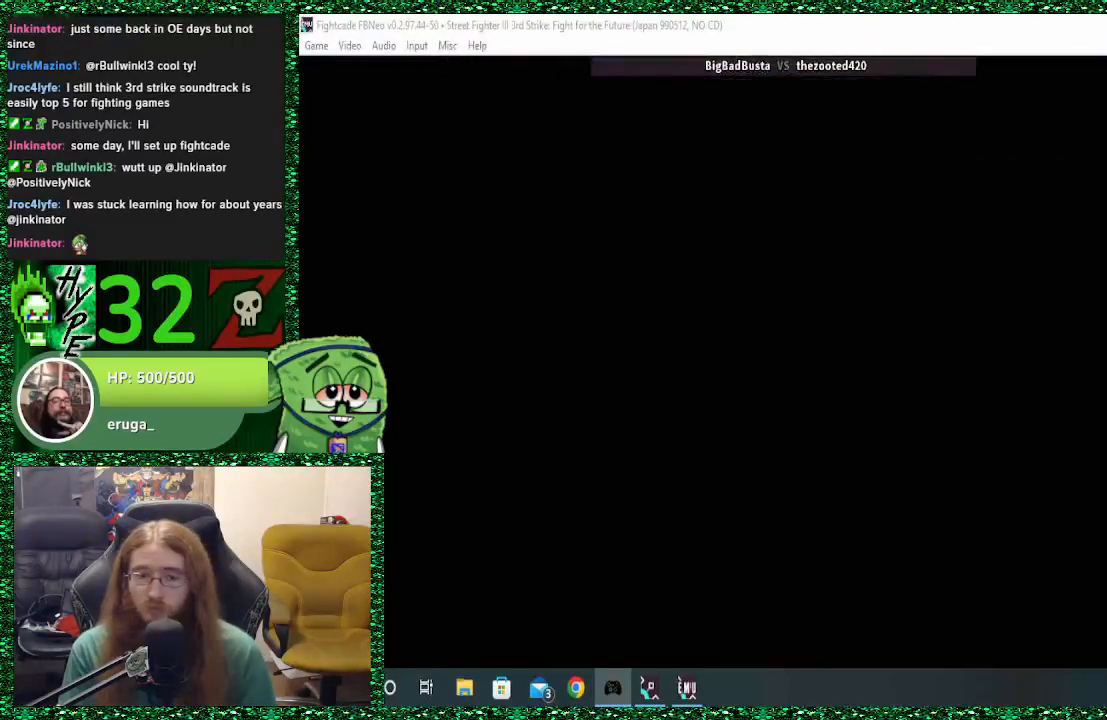
{"buttons": [], "left_stick": "center", "events": [[33, "SQUARE", "up"], [167, "TRIANGLE", "down"], [200, "SQUARE", "down"], [200, "TRIANGLE", "up"], [233, "SQUARE", "up"], [367, "TRIANGLE", "down"], [400, "TRIANGLE", "up"]]}
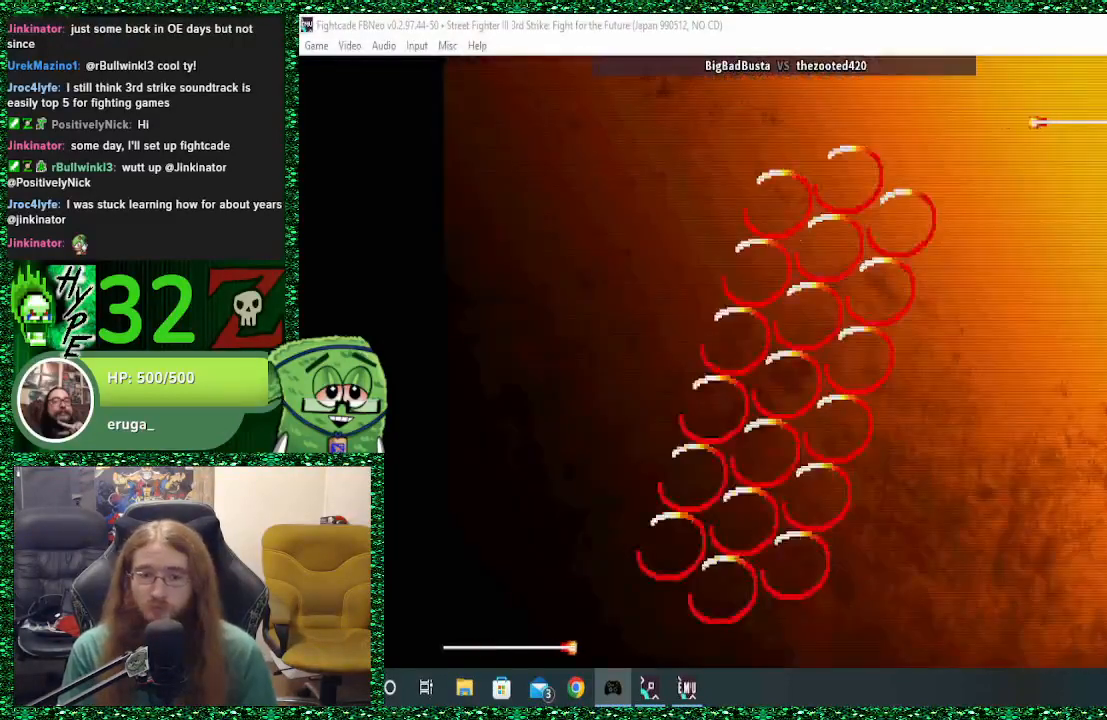
{"buttons": [], "left_stick": "center", "events": [[67, "TRIANGLE", "down"], [100, "SQUARE", "down"], [100, "TRIANGLE", "up"], [133, "SQUARE", "up"], [233, "SQUARE", "down"], [267, "SQUARE", "up"], [467, "TRIANGLE", "down"], [500, "TRIANGLE", "up"]]}
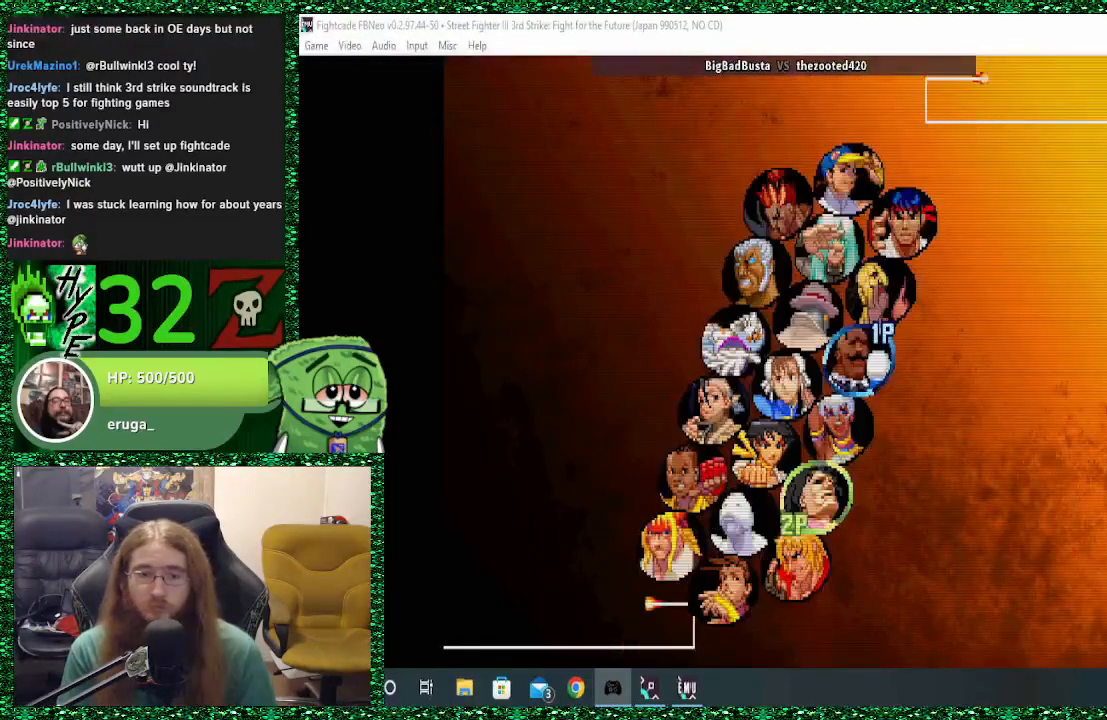
{"buttons": [], "left_stick": "center", "events": [[233, "TRIANGLE", "down"], [267, "TRIANGLE", "up"], [400, "TRIANGLE", "down"], [433, "TRIANGLE", "up"]]}
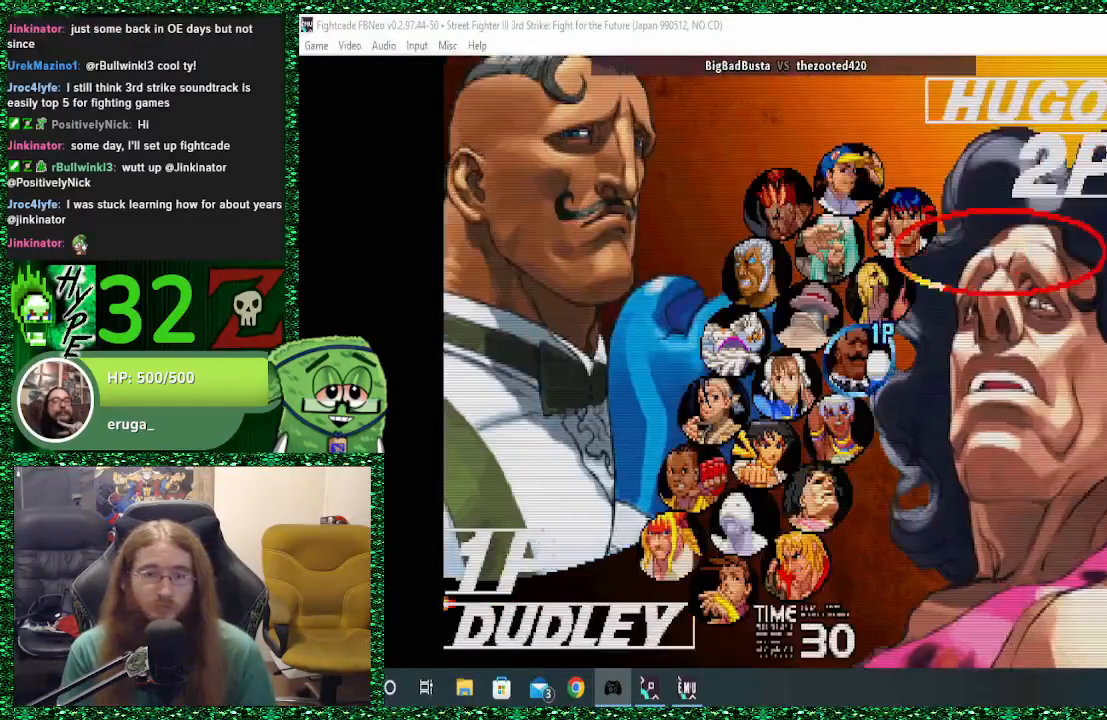
{"buttons": [], "left_stick": "center", "events": []}
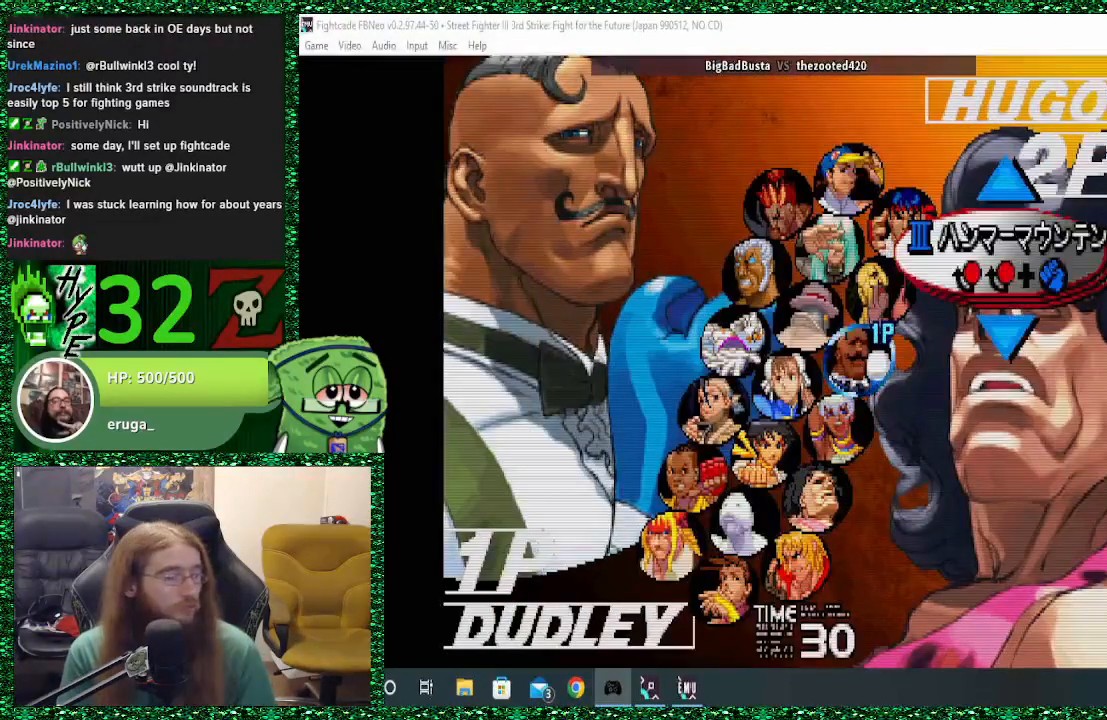
{"buttons": [], "left_stick": "center", "events": []}
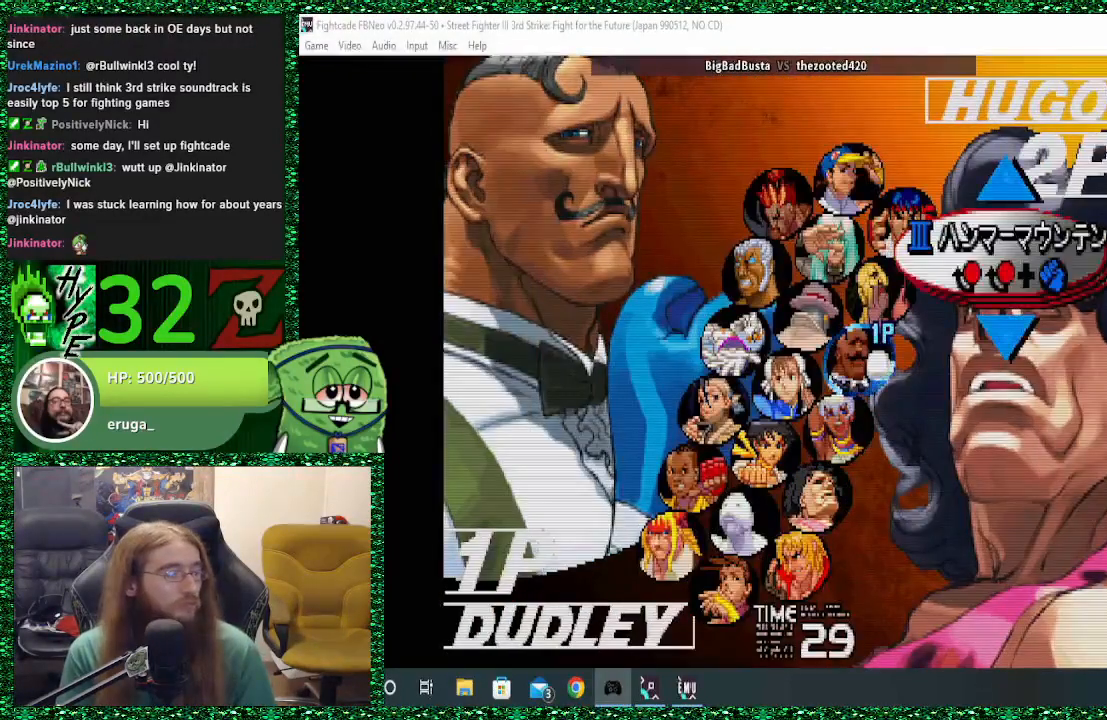
{"buttons": [], "left_stick": "center", "events": [[33, "CROSS", "down"], [100, "CROSS", "up"]]}